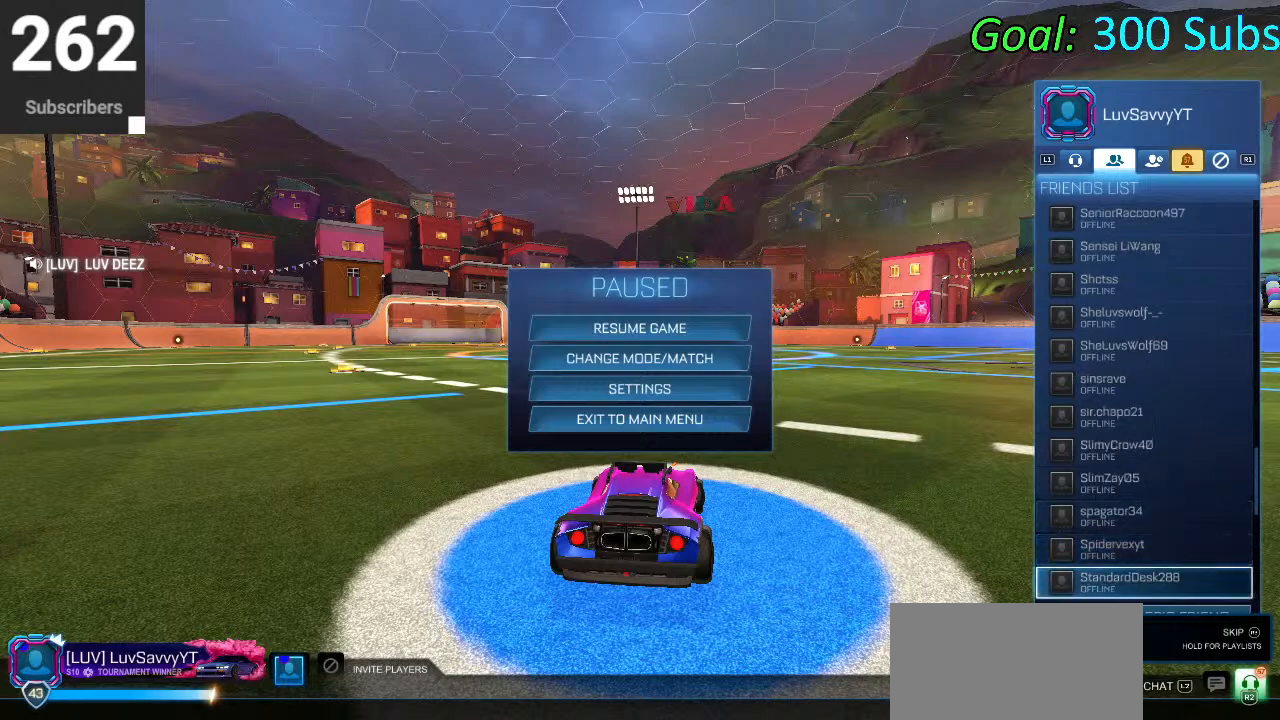
Gameplay with a controller (PlayStation layout); each line is a JSON object with the inputs held at the frame after it. "events" lists button and stick changes between this image and that frame as [ms after this image, input, new state], when the widget could be followed in between.
{"buttons": ["DPAD_DOWN"], "left_stick": "center", "right_stick": "center", "events": [[450, "DPAD_DOWN", "down"]]}
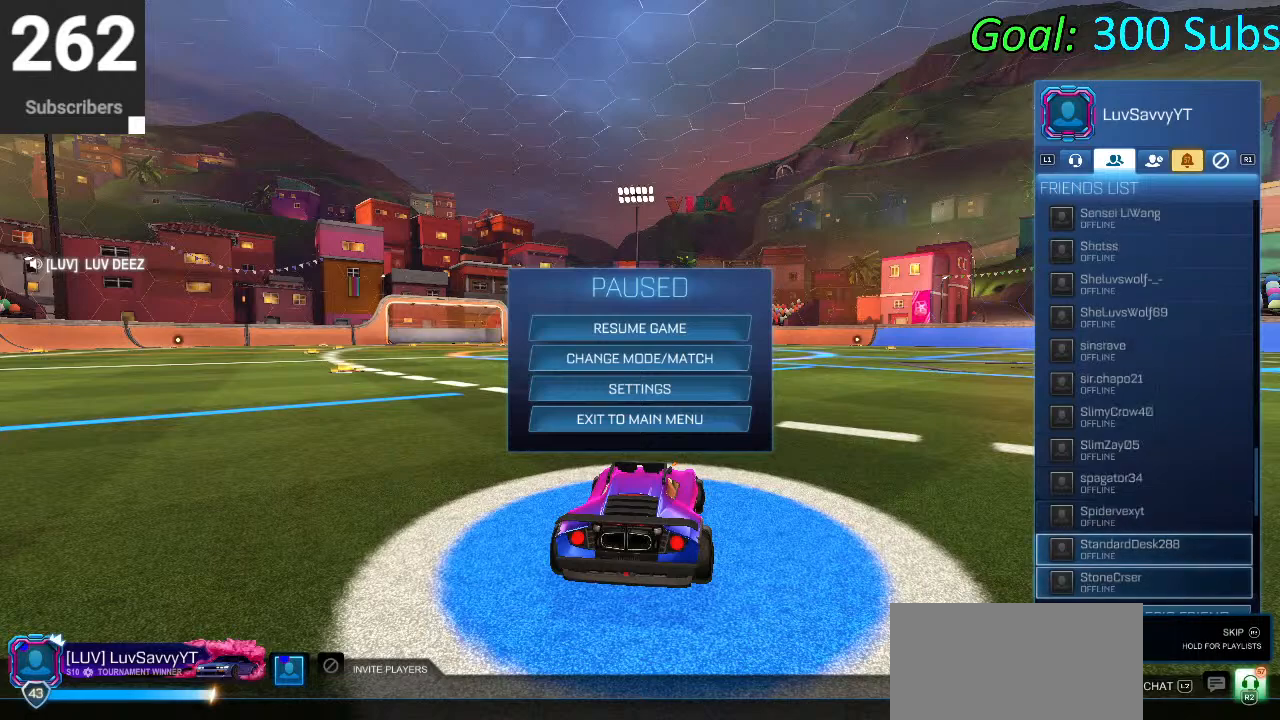
{"buttons": [], "left_stick": "center", "right_stick": "center", "events": [[117, "DPAD_DOWN", "up"]]}
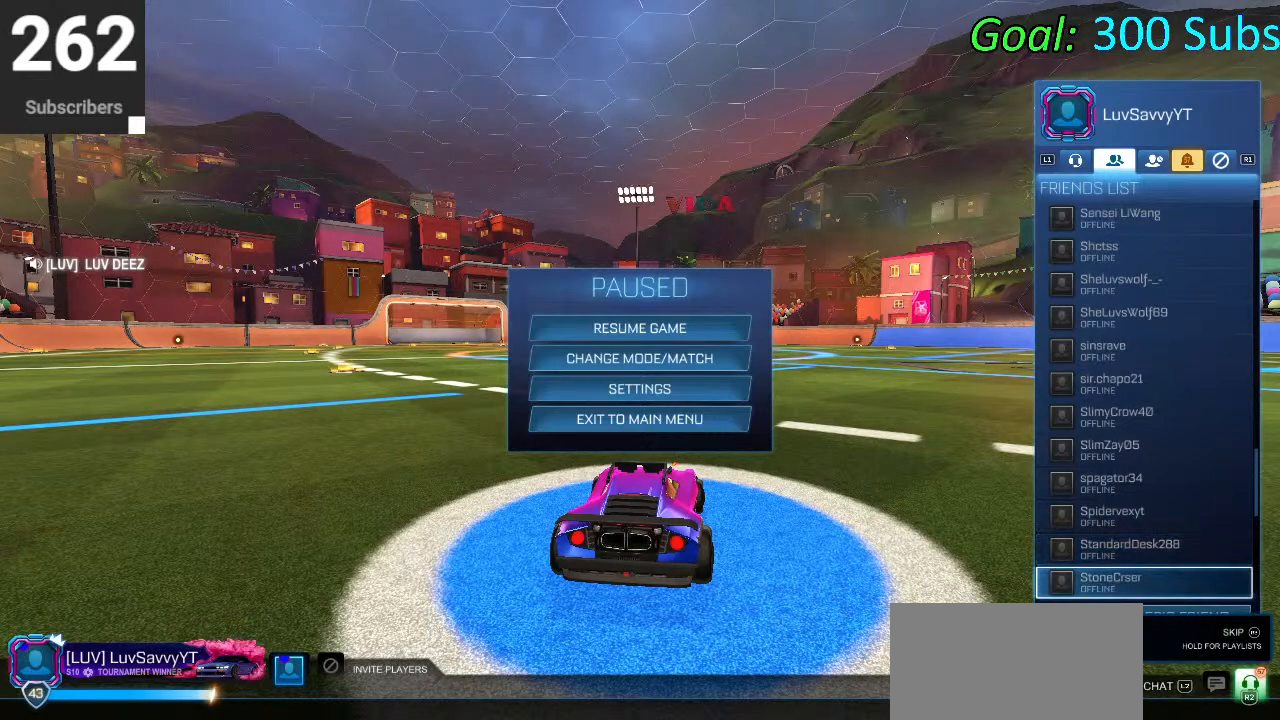
{"buttons": [], "left_stick": "center", "right_stick": "center", "events": []}
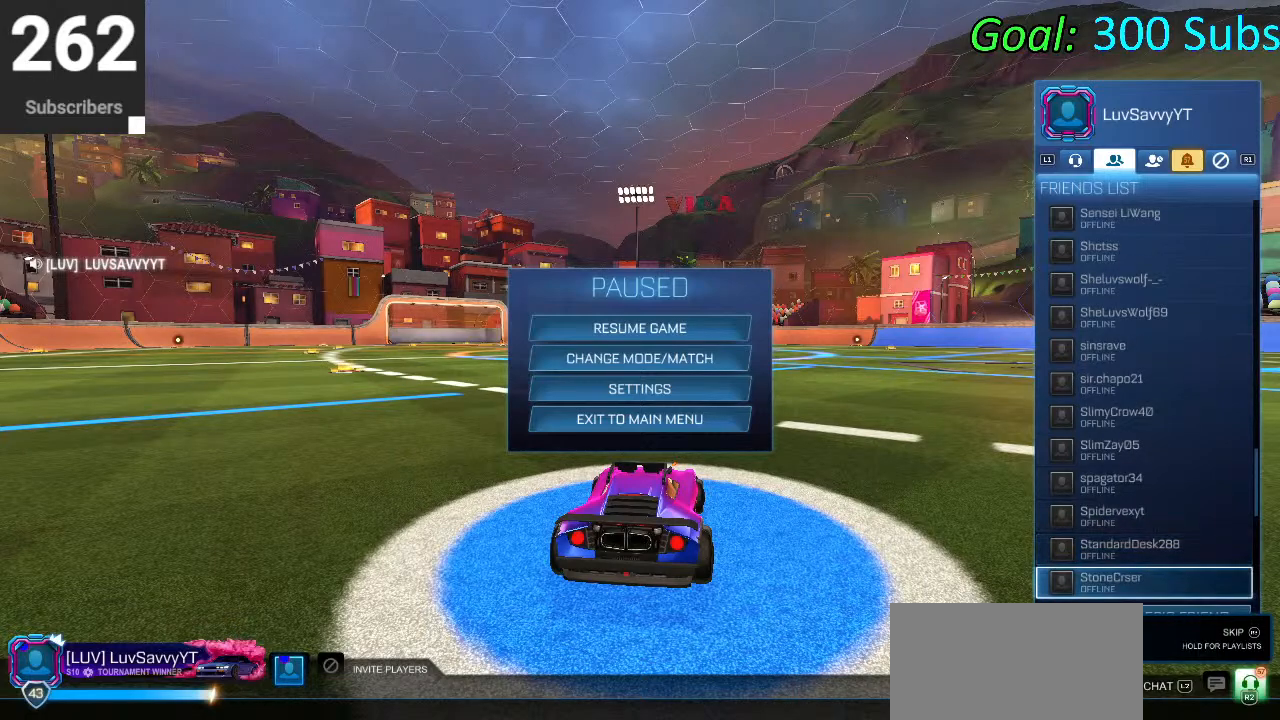
{"buttons": [], "left_stick": "center", "right_stick": "center", "events": [[233, "DPAD_DOWN", "down"], [367, "DPAD_DOWN", "up"]]}
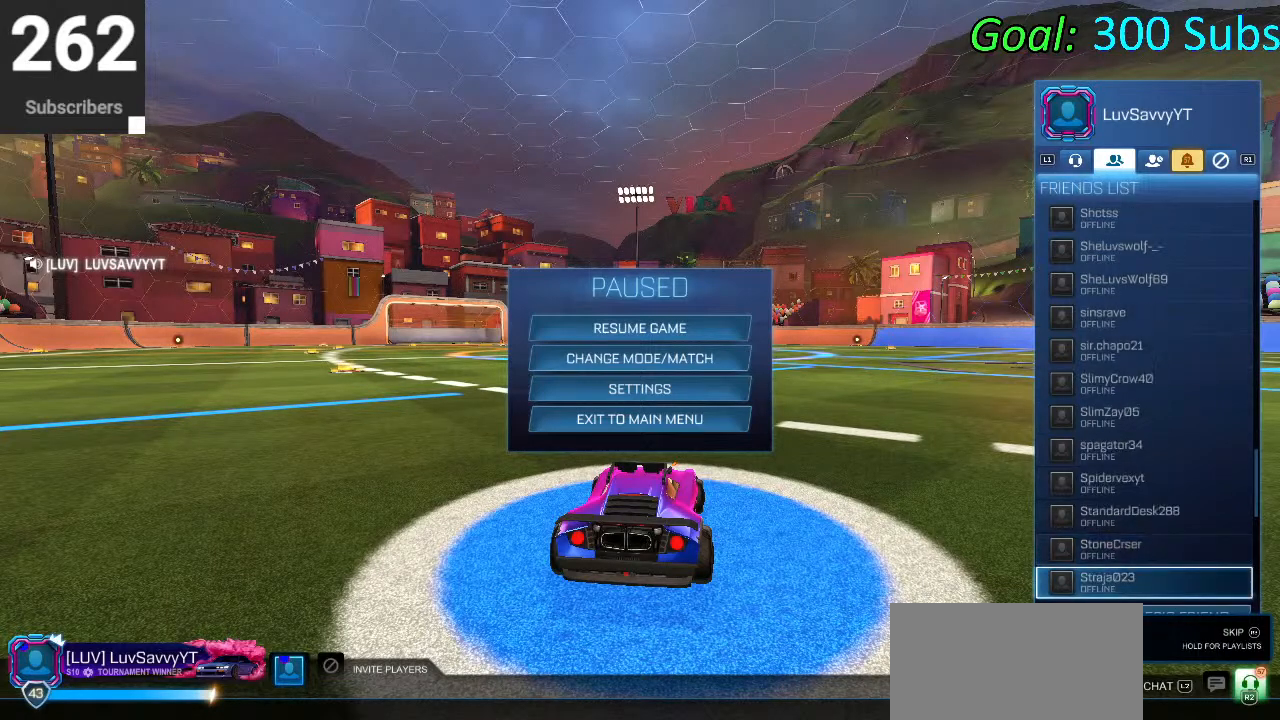
{"buttons": [], "left_stick": "center", "right_stick": "center", "events": [[267, "DPAD_DOWN", "down"], [433, "DPAD_DOWN", "up"]]}
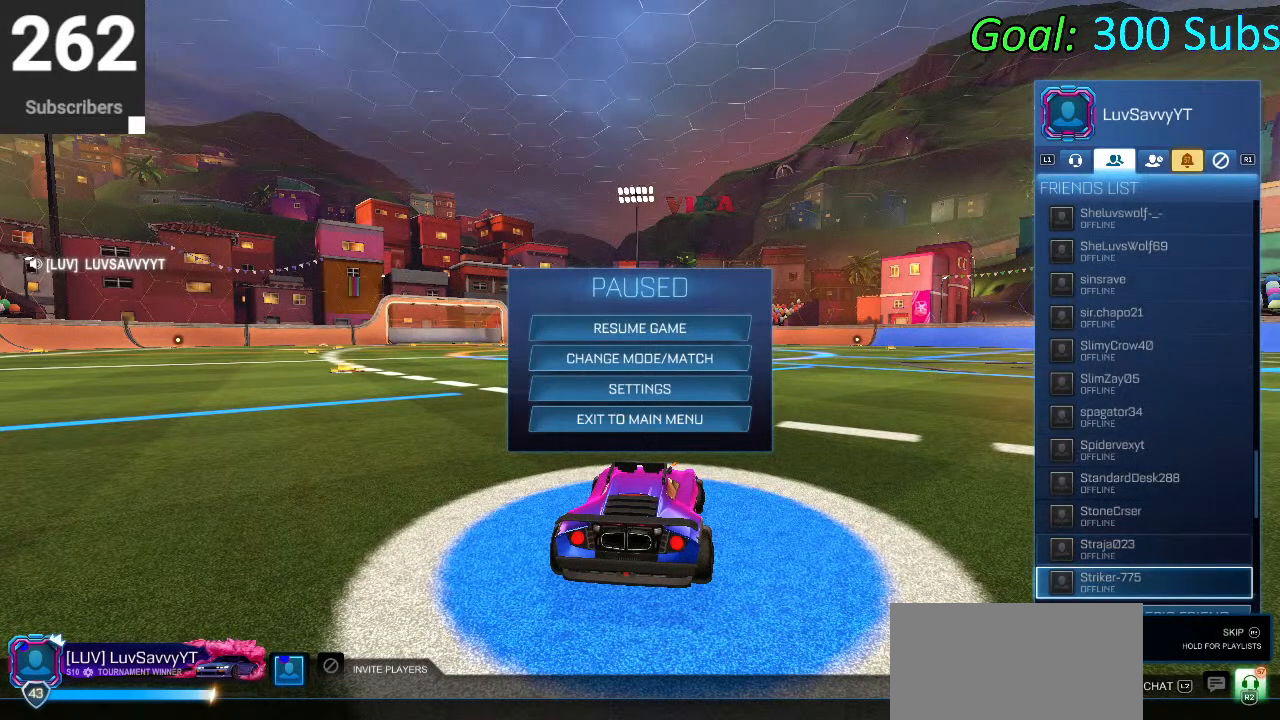
{"buttons": [], "left_stick": "center", "right_stick": "center", "events": []}
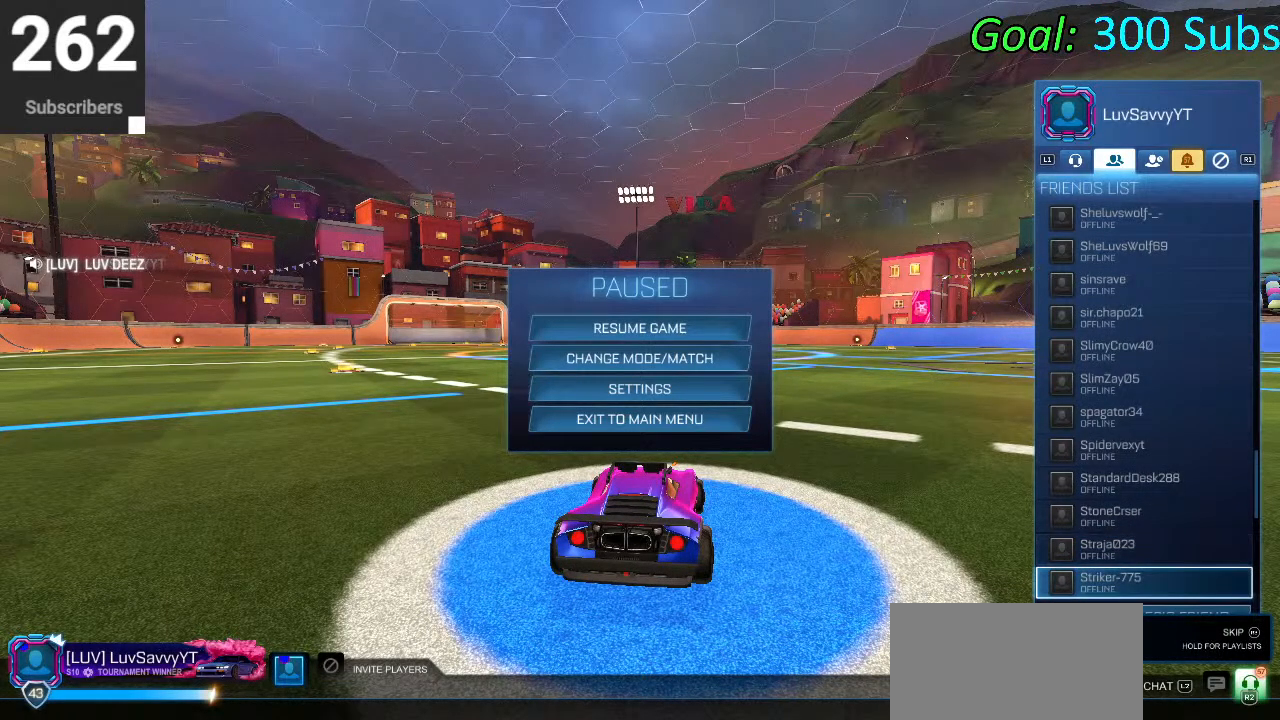
{"buttons": [], "left_stick": "center", "right_stick": "center", "events": []}
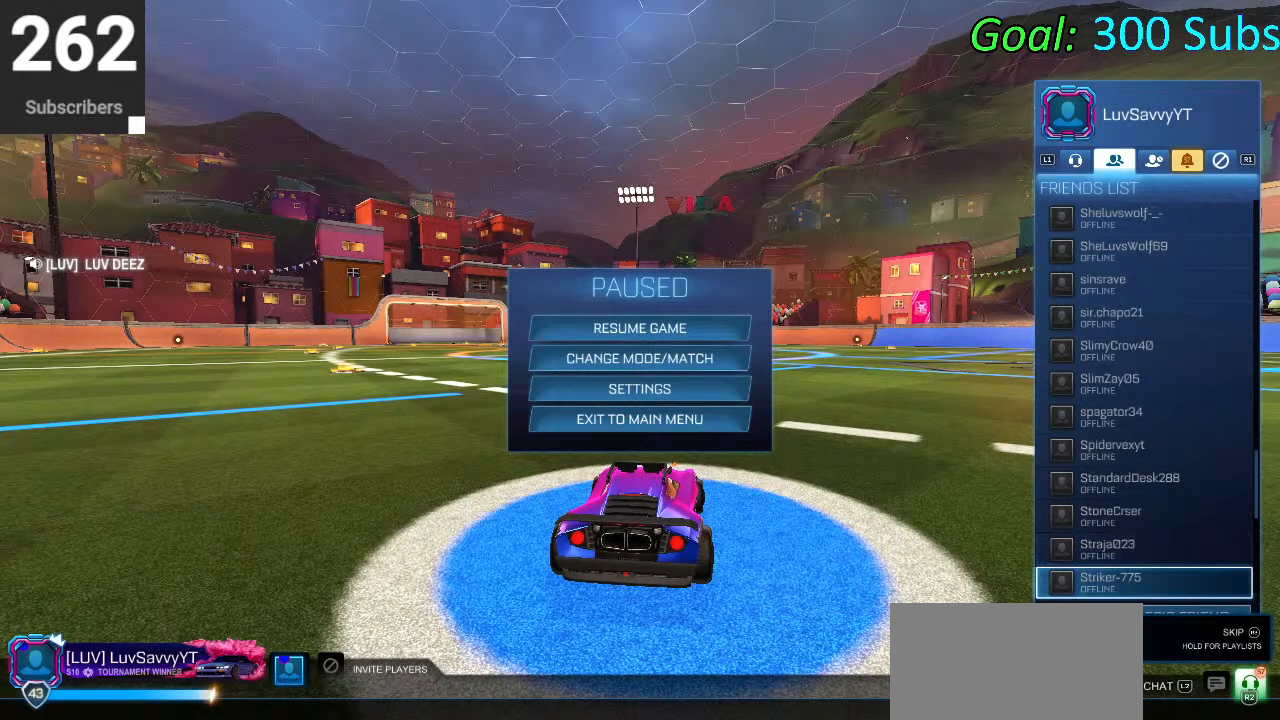
{"buttons": ["DPAD_DOWN"], "left_stick": "center", "right_stick": "center", "events": [[383, "DPAD_DOWN", "down"]]}
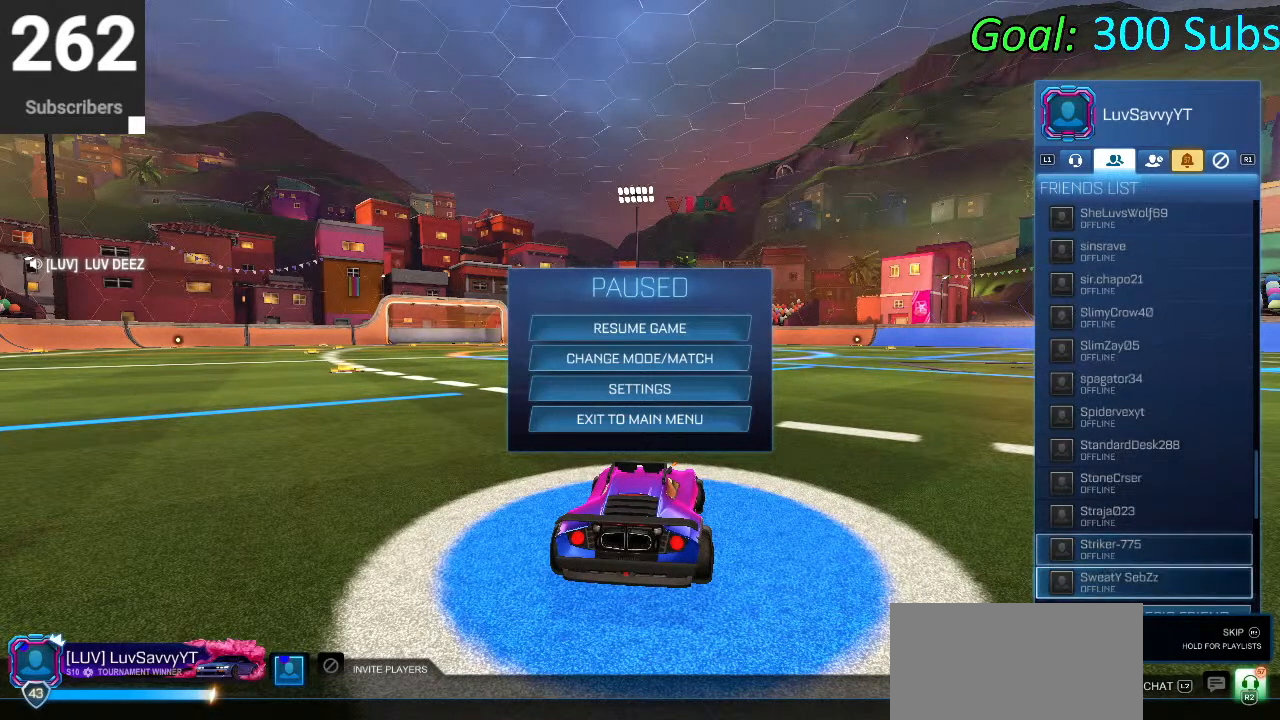
{"buttons": [], "left_stick": "center", "right_stick": "center", "events": [[83, "DPAD_DOWN", "up"], [367, "DPAD_DOWN", "down"], [483, "DPAD_DOWN", "up"]]}
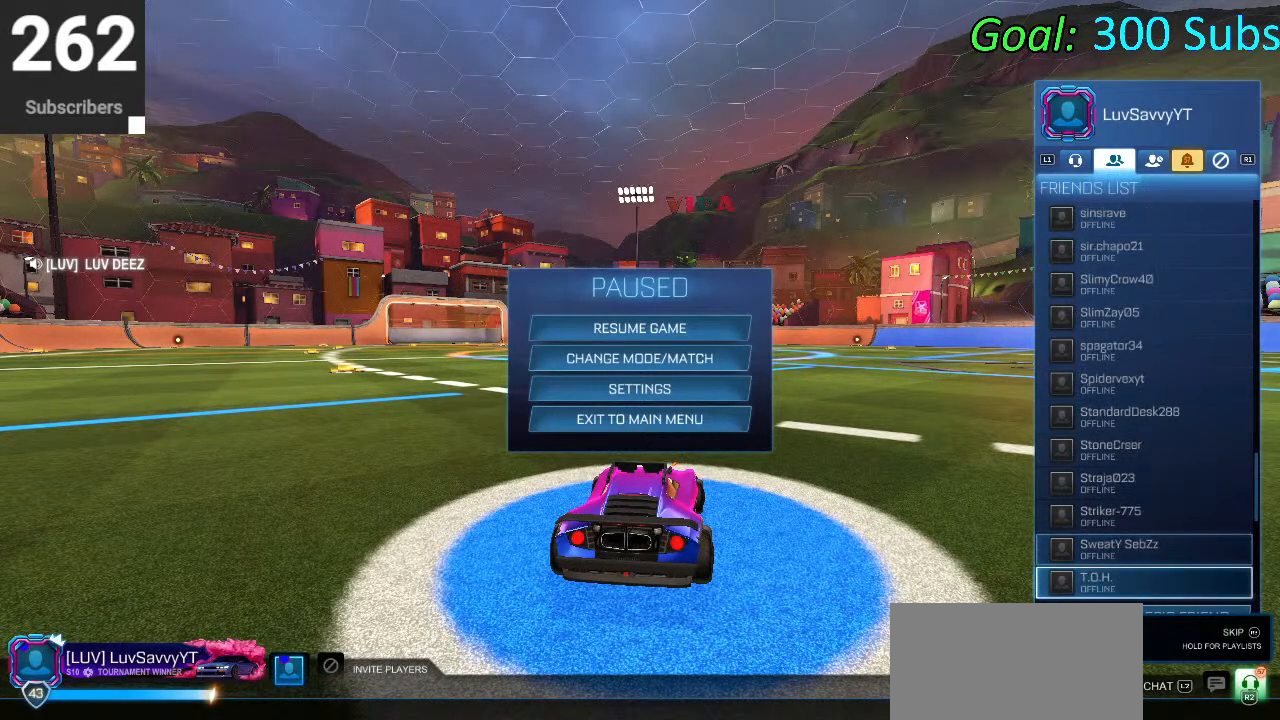
{"buttons": ["DPAD_DOWN"], "left_stick": "center", "right_stick": "center", "events": [[133, "DPAD_DOWN", "down"], [233, "DPAD_DOWN", "up"], [450, "DPAD_DOWN", "down"]]}
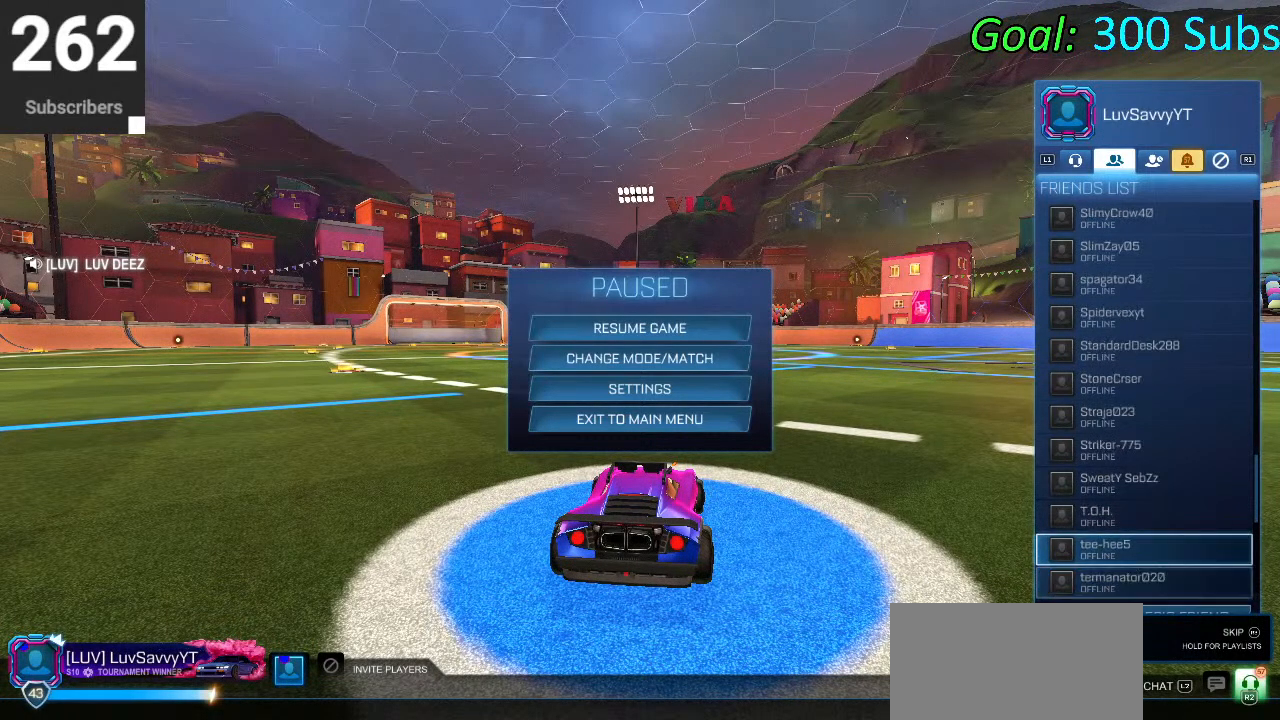
{"buttons": ["DPAD_DOWN"], "left_stick": "center", "right_stick": "center", "events": [[83, "DPAD_DOWN", "up"], [467, "DPAD_DOWN", "down"]]}
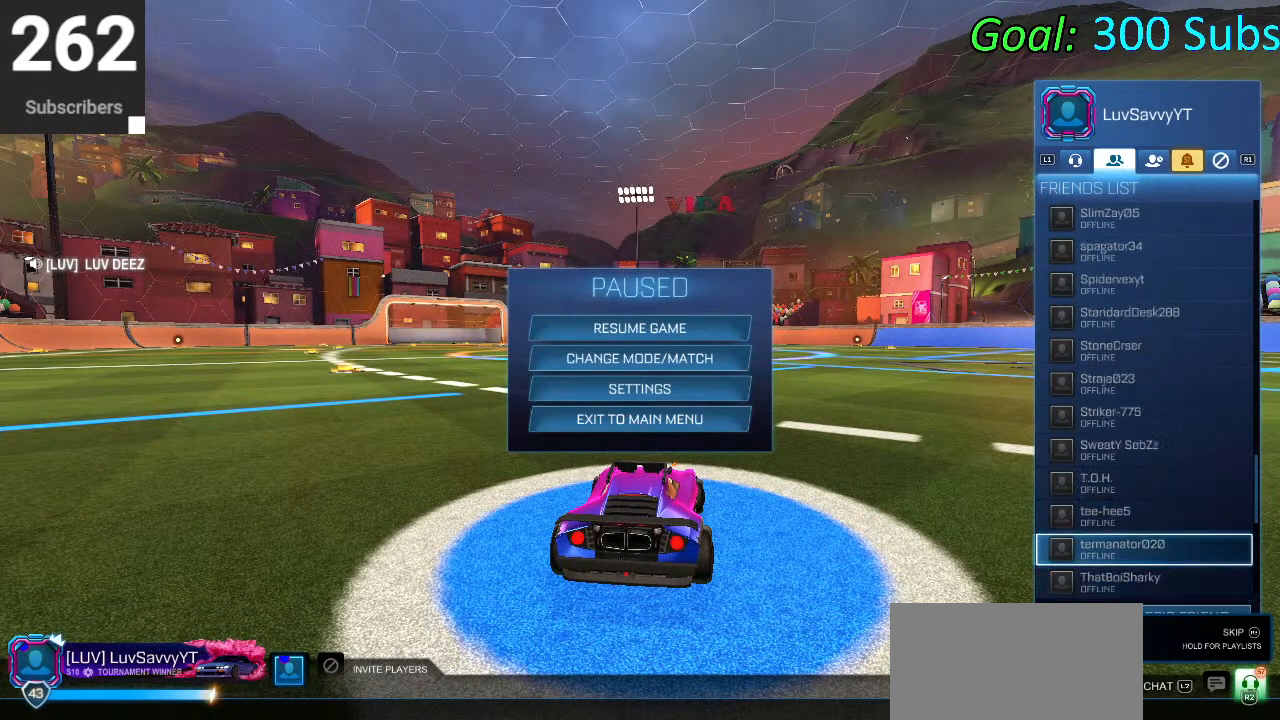
{"buttons": [], "left_stick": "center", "right_stick": "center", "events": [[117, "DPAD_DOWN", "up"]]}
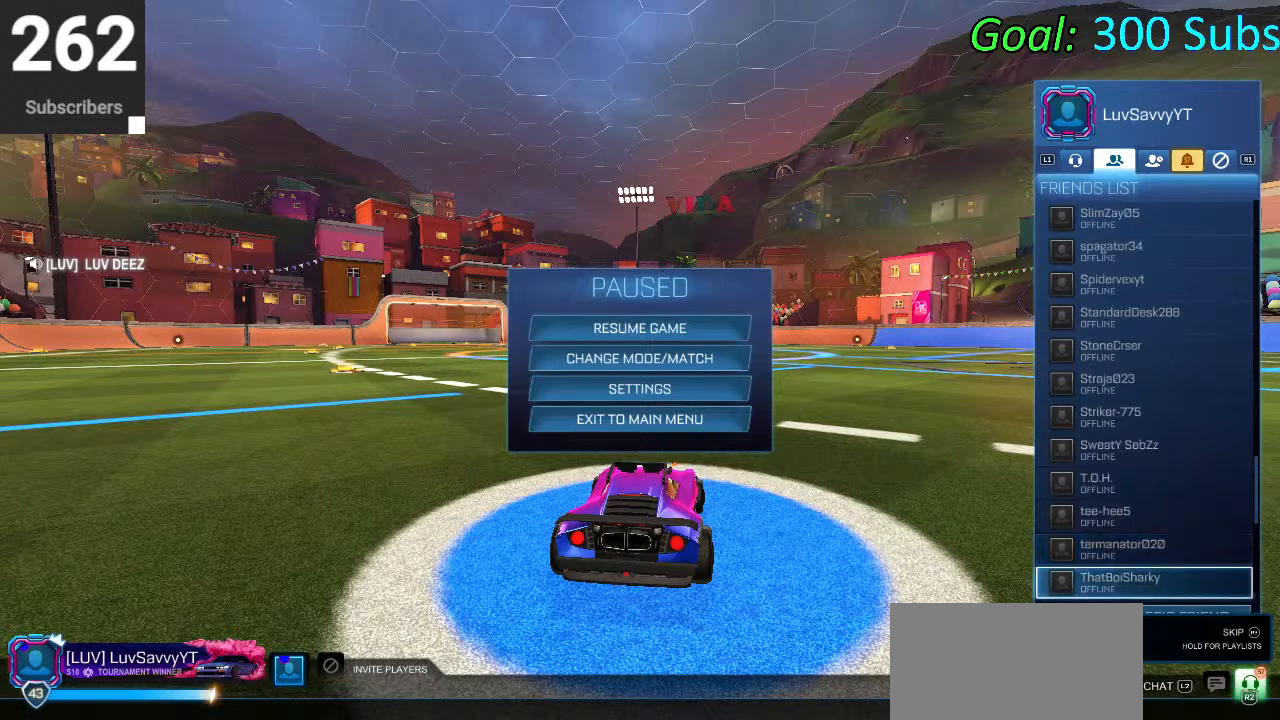
{"buttons": [], "left_stick": "center", "right_stick": "center", "events": []}
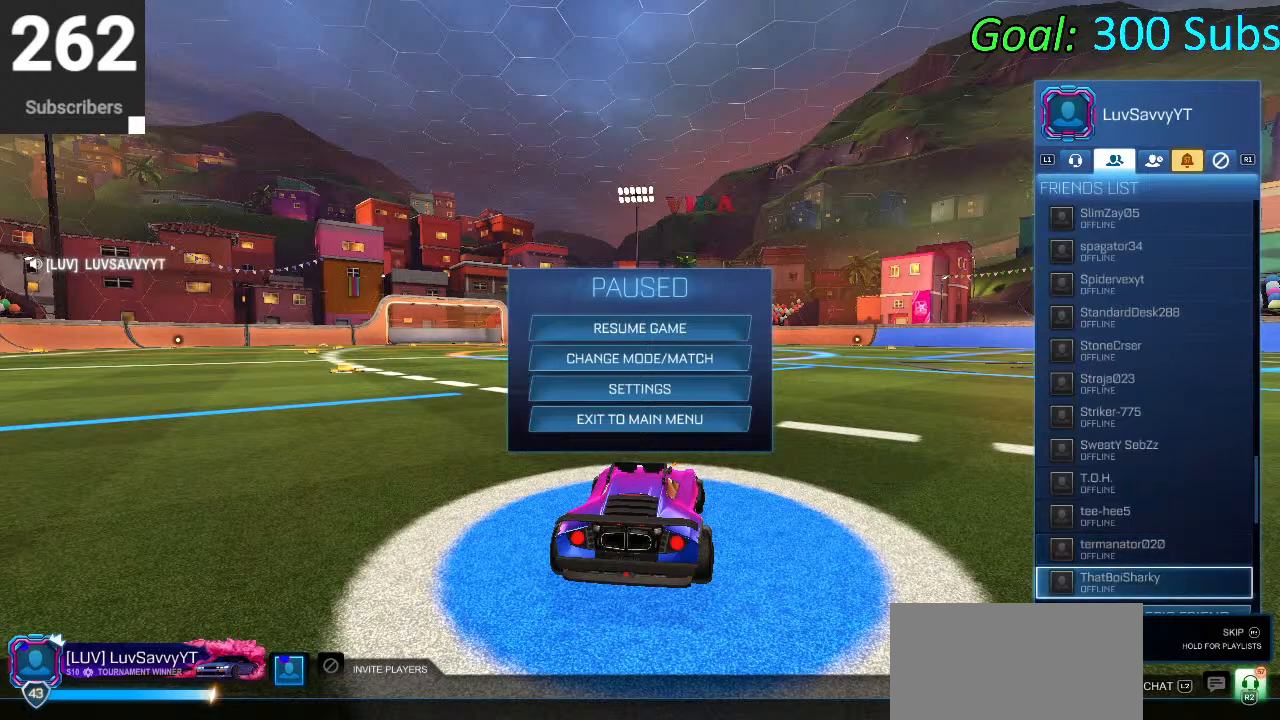
{"buttons": [], "left_stick": "center", "right_stick": "center", "events": []}
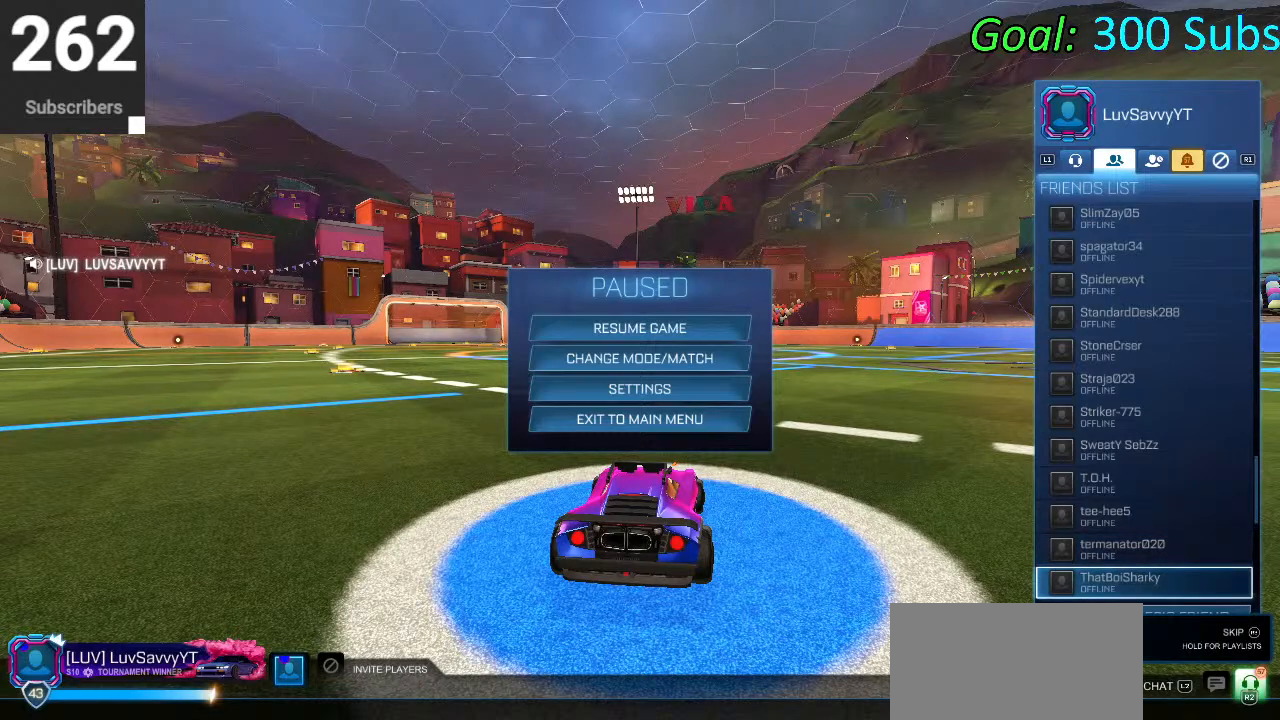
{"buttons": [], "left_stick": "center", "right_stick": "center", "events": [[150, "DPAD_DOWN", "down"], [367, "DPAD_DOWN", "up"]]}
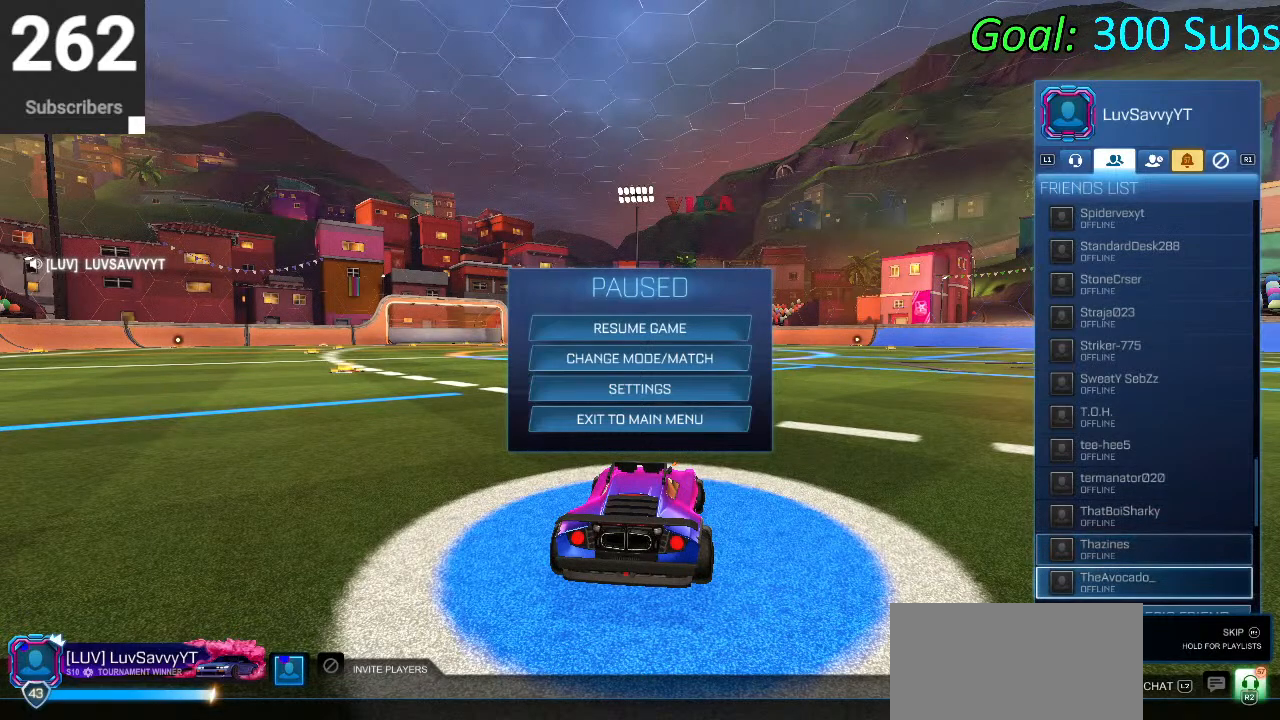
{"buttons": [], "left_stick": "center", "right_stick": "center", "events": []}
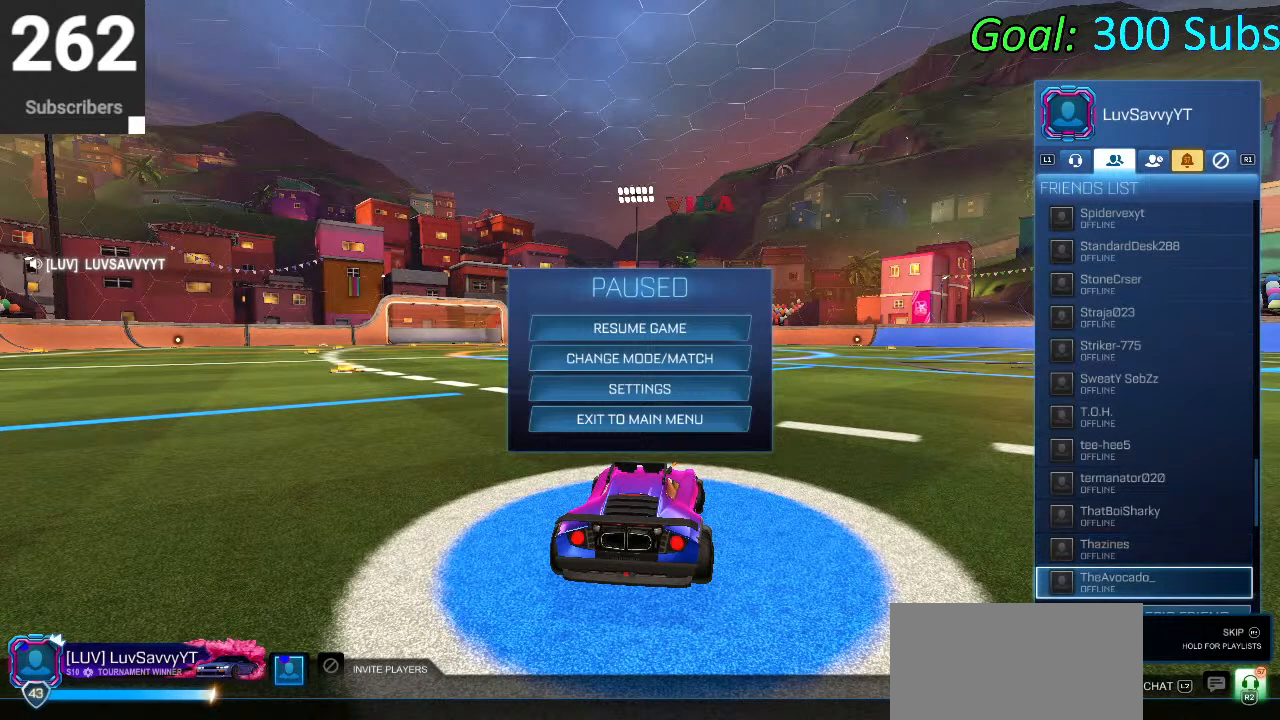
{"buttons": ["DPAD_DOWN"], "left_stick": "center", "right_stick": "center", "events": [[400, "DPAD_DOWN", "down"]]}
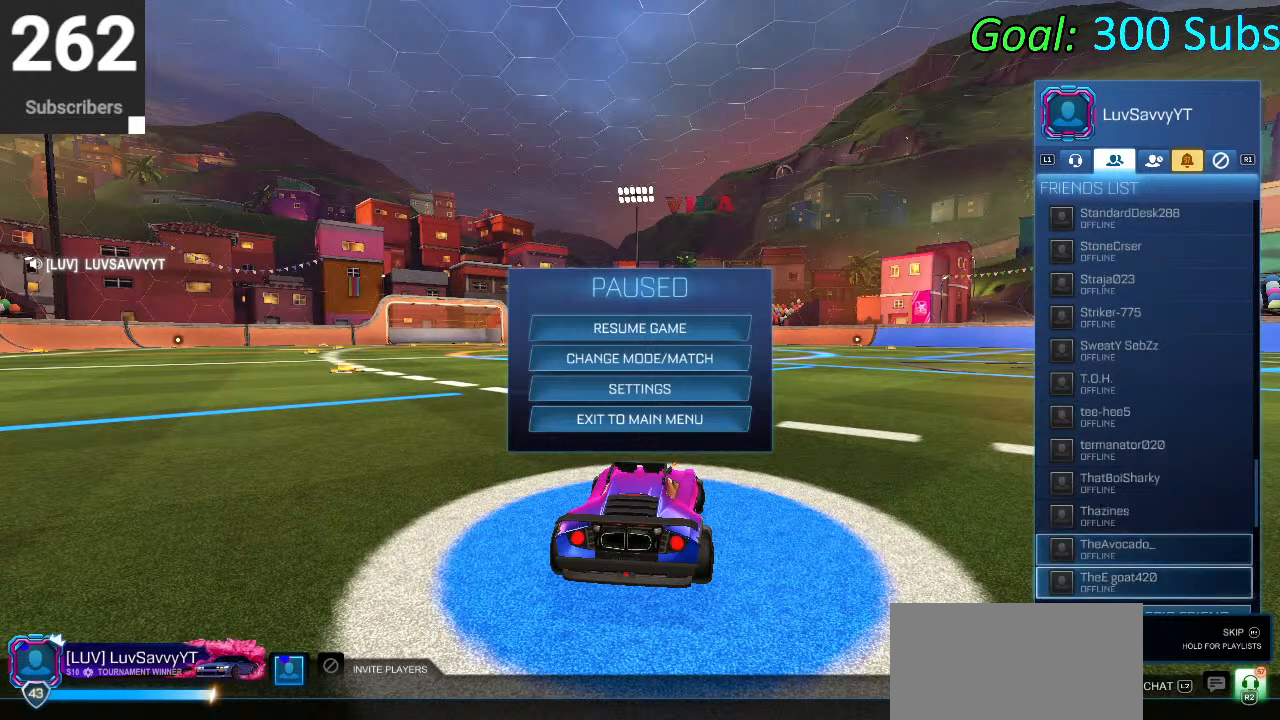
{"buttons": [], "left_stick": "center", "right_stick": "center", "events": [[283, "DPAD_DOWN", "up"]]}
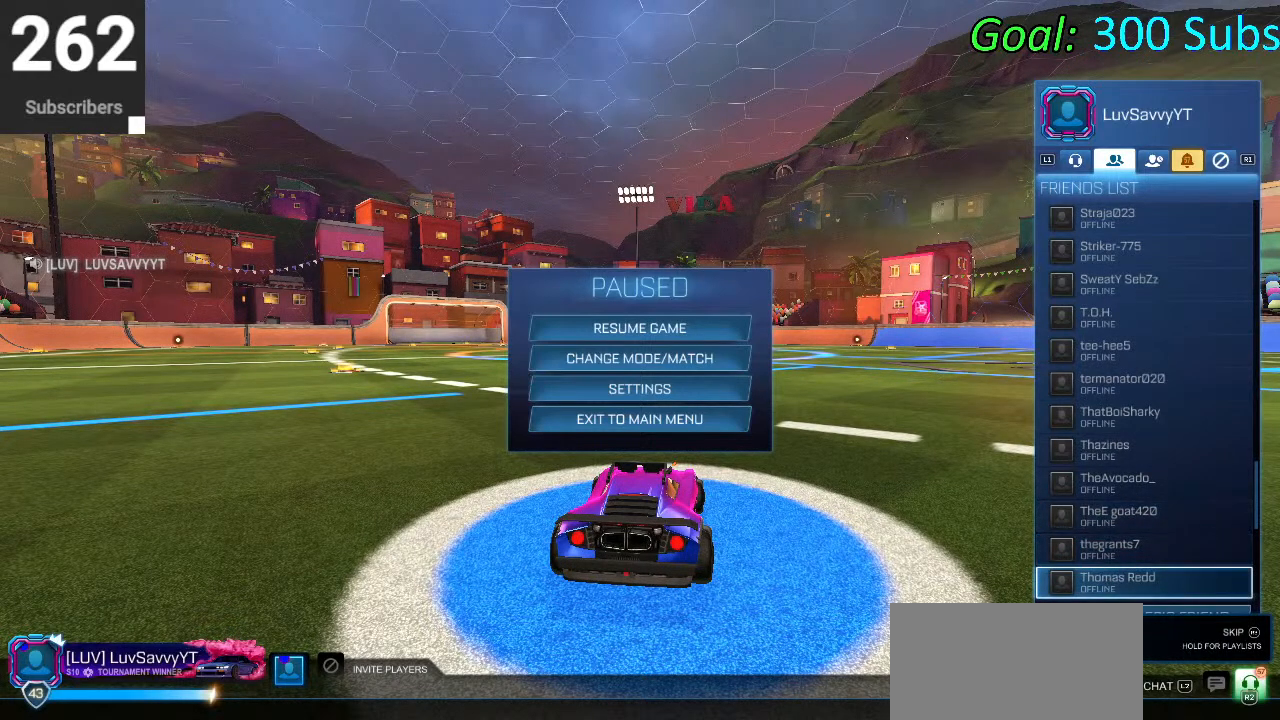
{"buttons": [], "left_stick": "center", "right_stick": "center", "events": []}
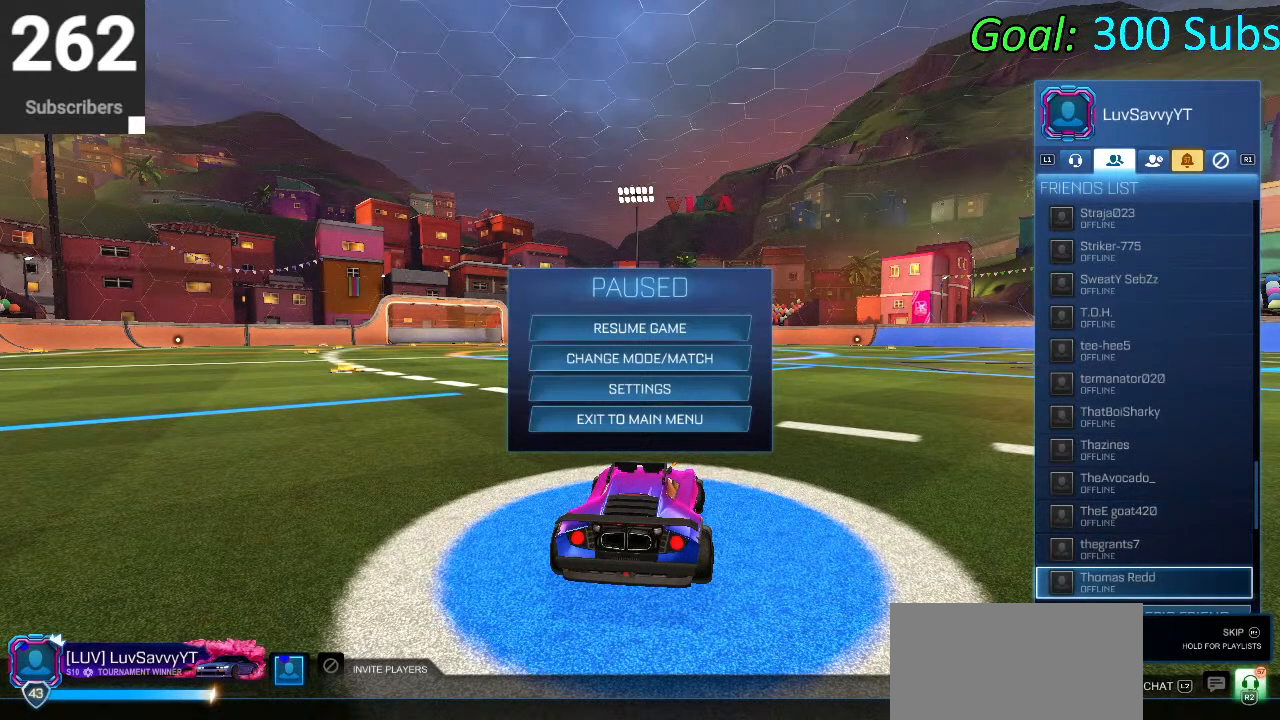
{"buttons": ["DPAD_DOWN"], "left_stick": "center", "right_stick": "center", "events": [[317, "DPAD_DOWN", "down"]]}
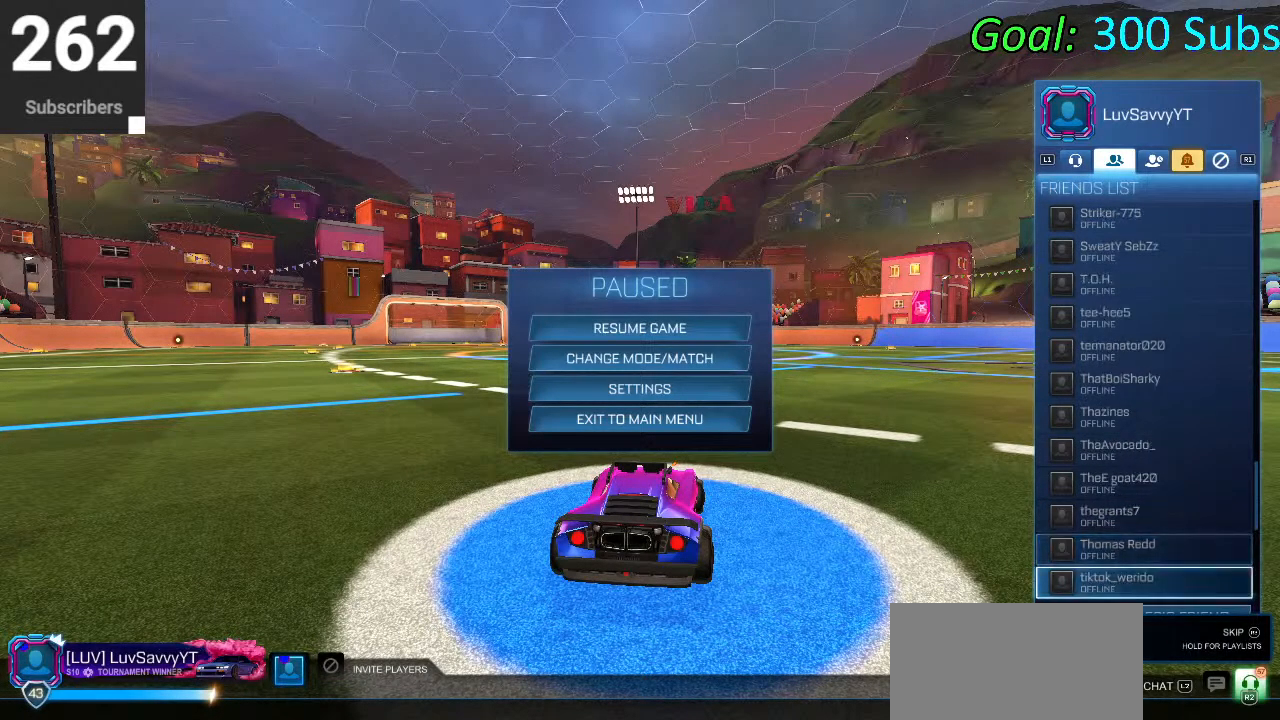
{"buttons": [], "left_stick": "center", "right_stick": "center", "events": [[300, "DPAD_DOWN", "up"]]}
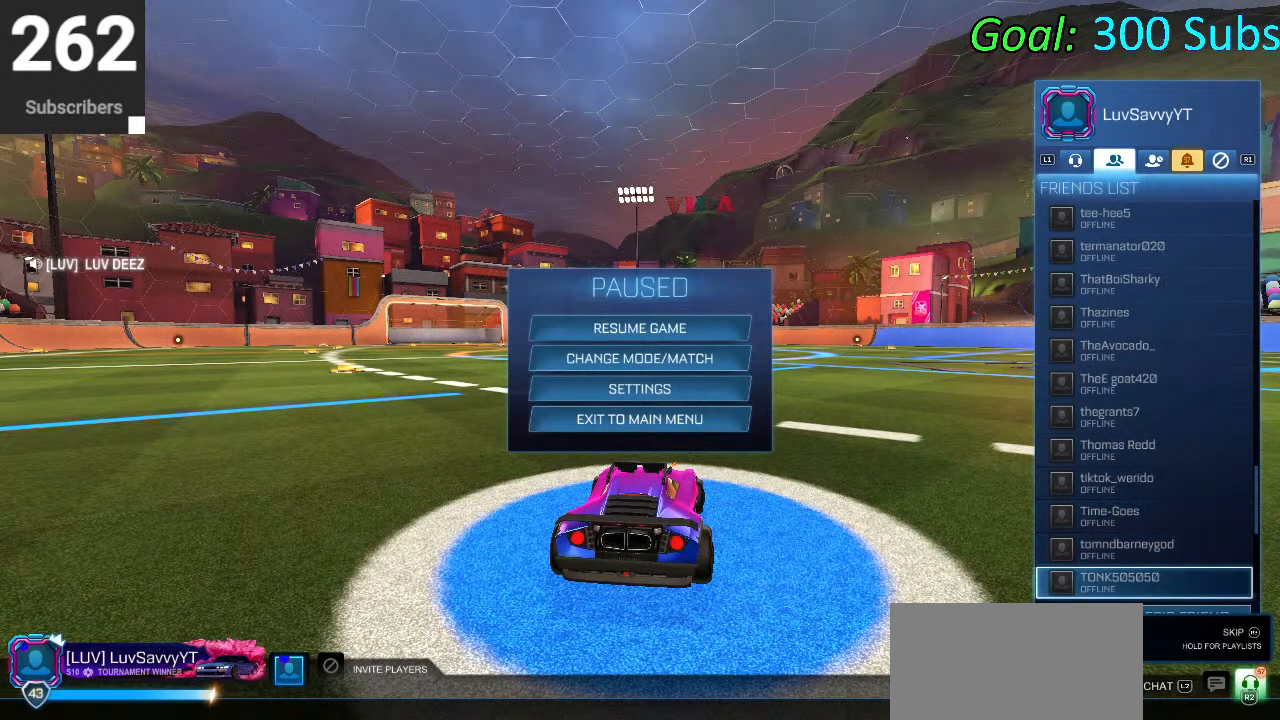
{"buttons": [], "left_stick": "center", "right_stick": "center", "events": []}
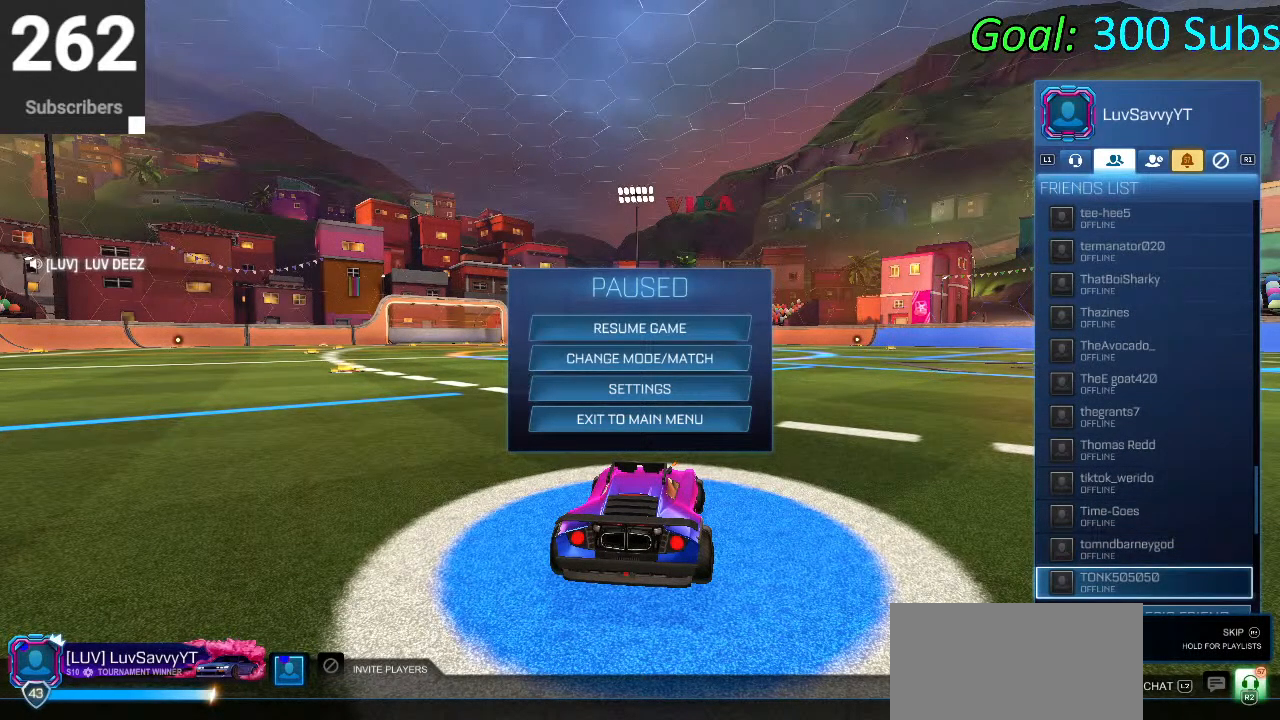
{"buttons": [], "left_stick": "center", "right_stick": "center", "events": []}
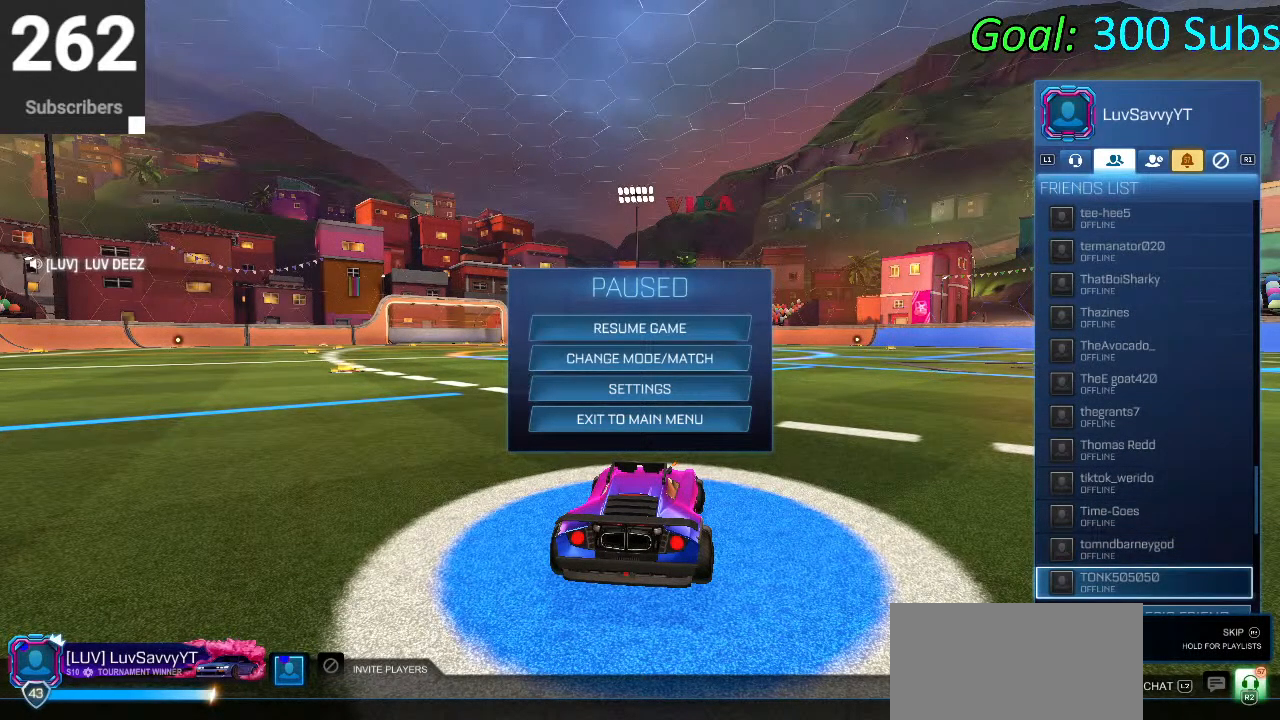
{"buttons": ["DPAD_DOWN"], "left_stick": "center", "right_stick": "center", "events": [[150, "DPAD_DOWN", "down"]]}
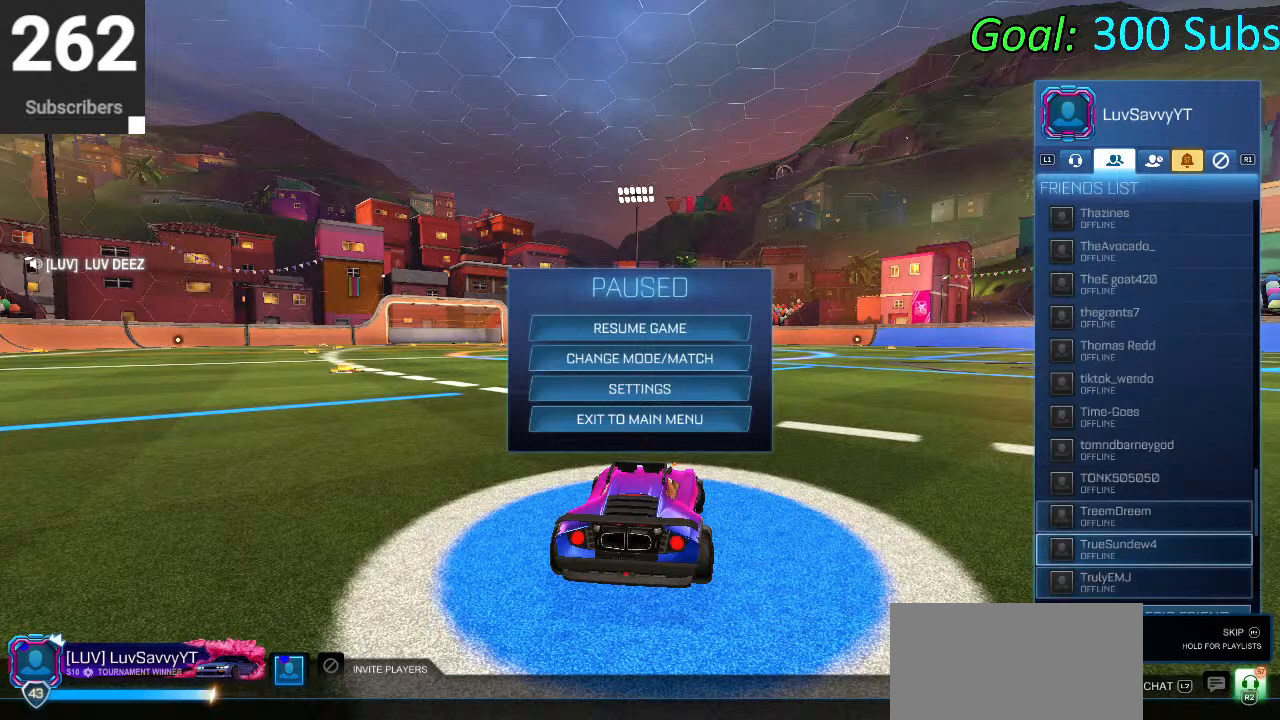
{"buttons": [], "left_stick": "center", "right_stick": "center", "events": [[183, "DPAD_DOWN", "up"]]}
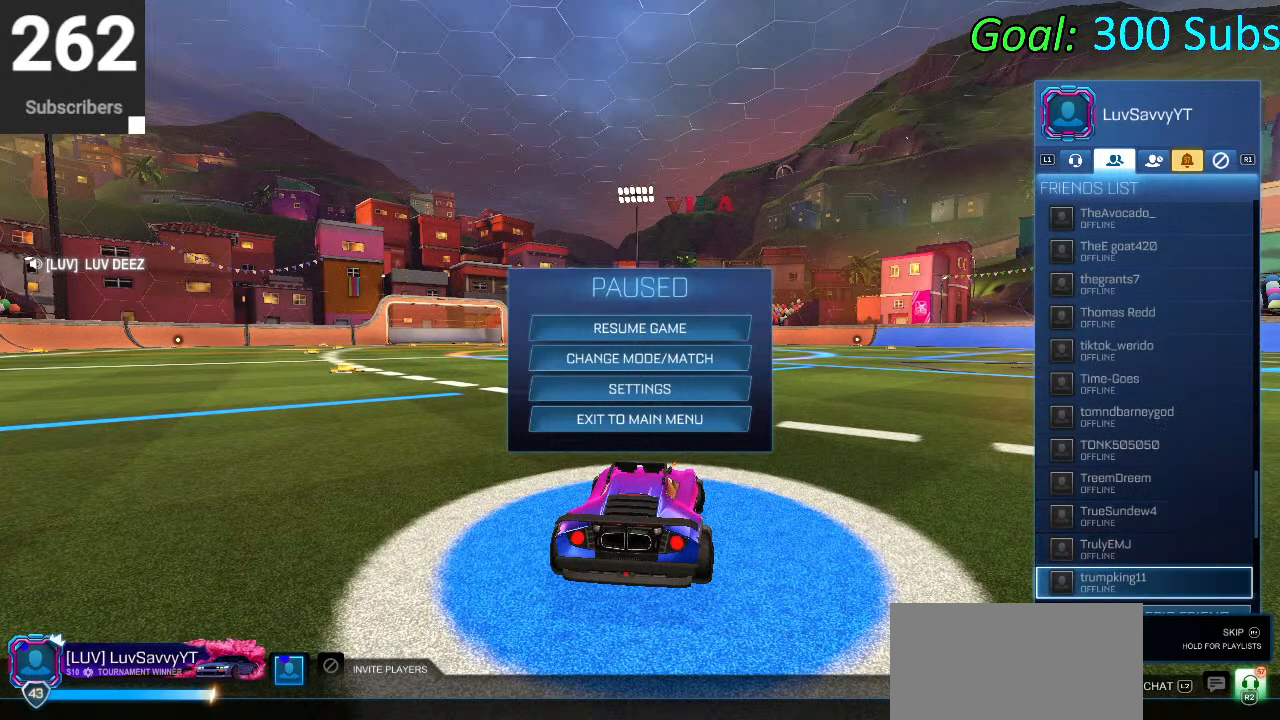
{"buttons": [], "left_stick": "center", "right_stick": "center", "events": []}
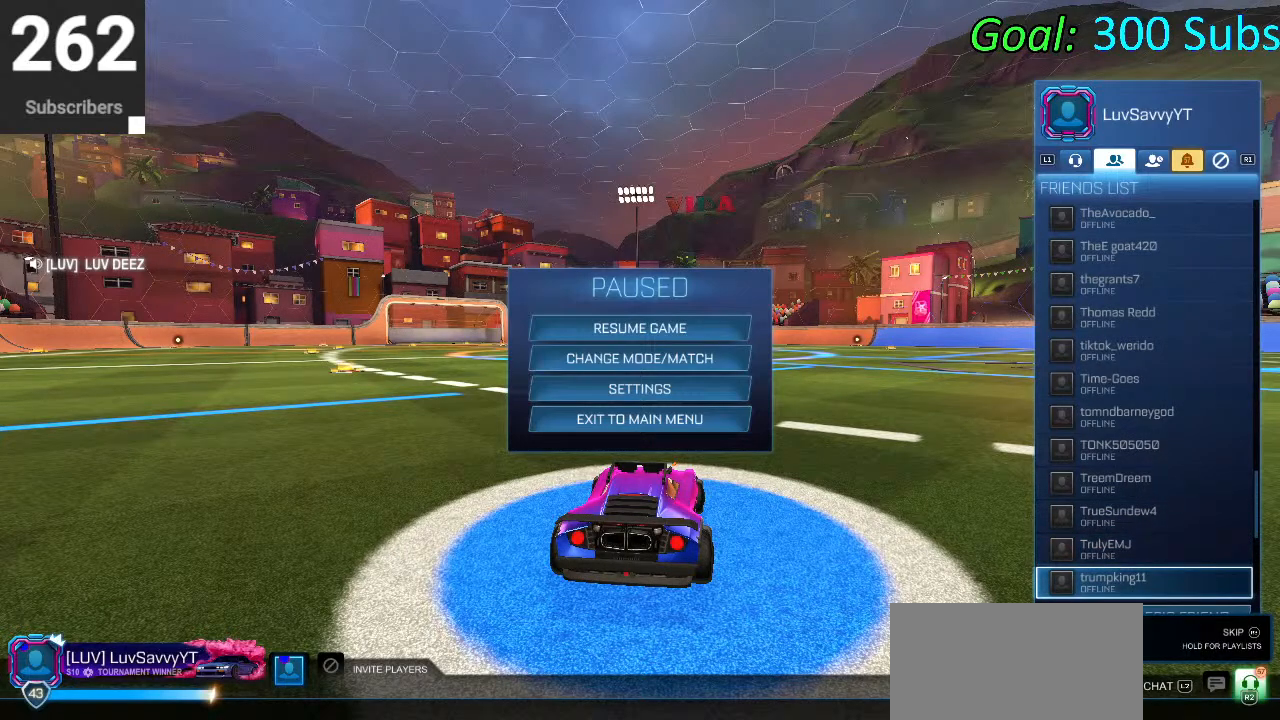
{"buttons": ["DPAD_UP"], "left_stick": "center", "right_stick": "center", "events": [[17, "DPAD_UP", "down"]]}
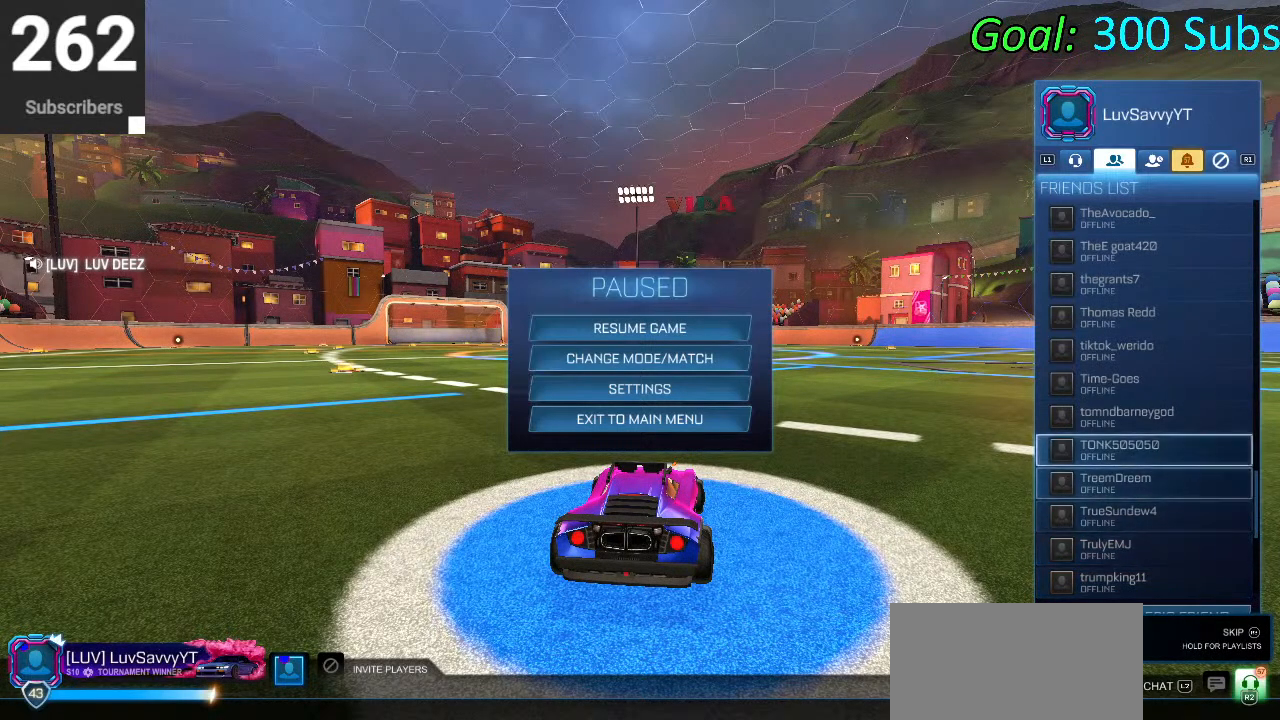
{"buttons": ["DPAD_UP"], "left_stick": "center", "right_stick": "center", "events": []}
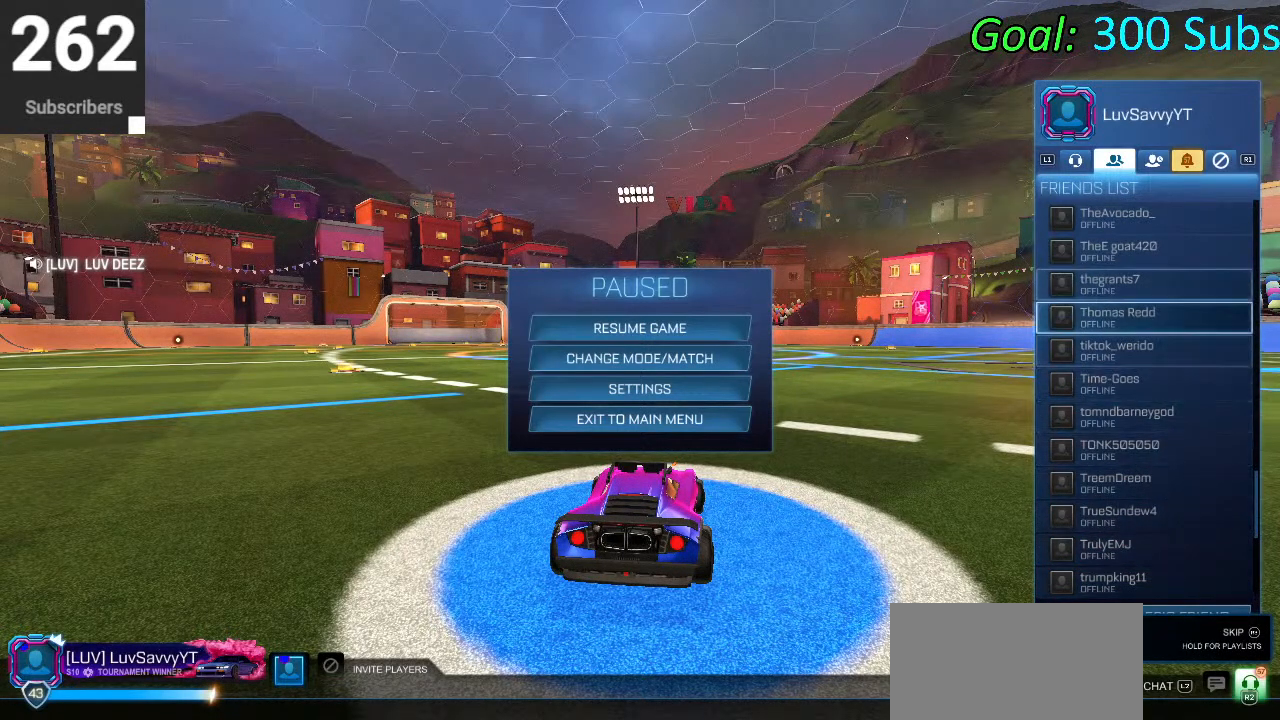
{"buttons": ["DPAD_UP"], "left_stick": "center", "right_stick": "center", "events": []}
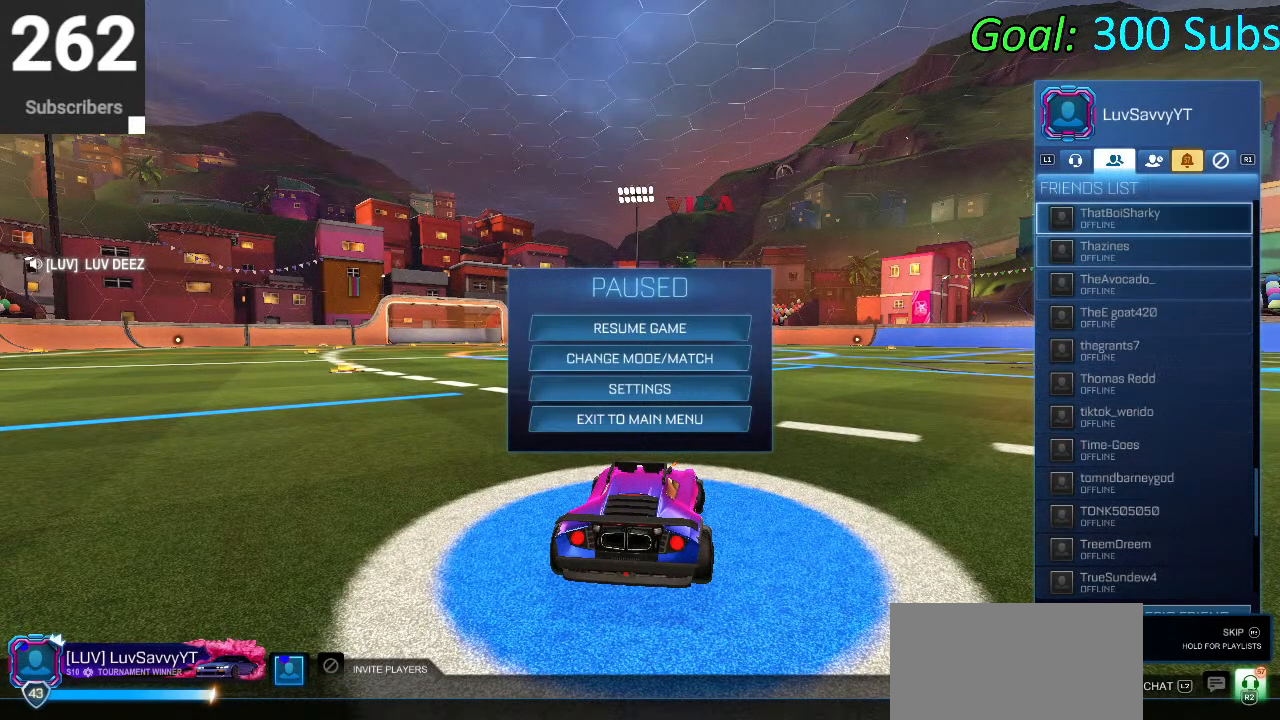
{"buttons": ["DPAD_UP"], "left_stick": "center", "right_stick": "center", "events": []}